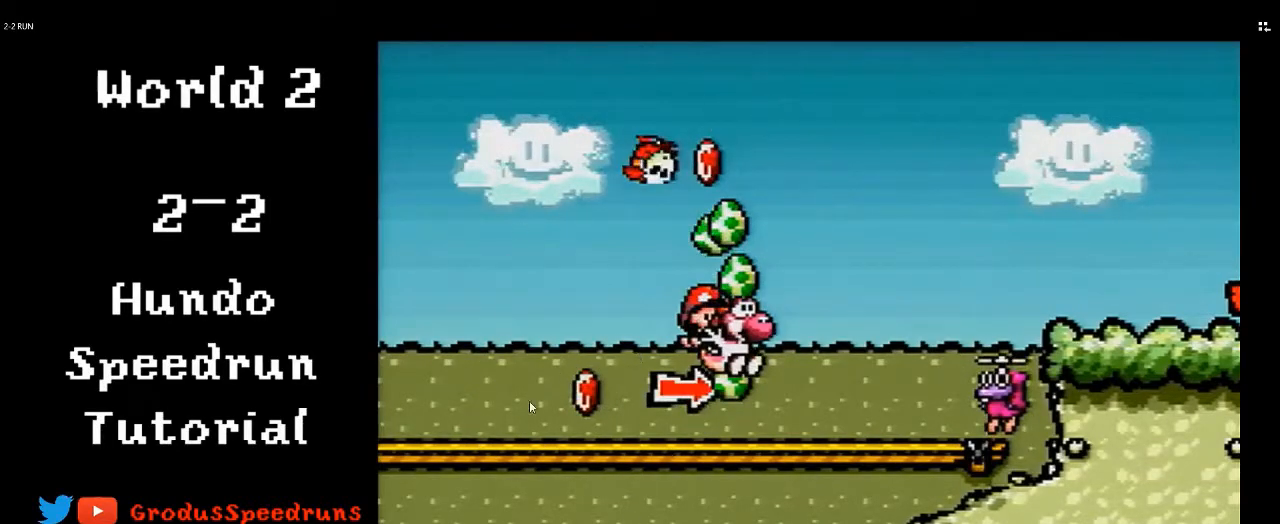
Gameplay with a controller (Nintendo layout); each line is a JSON object with the inputs held at the frame after it. "events" lists button and stick changes between this image and that frame as [ms after this image, input, new state], when the widget could be followed in between. Not read: L3 R3.
{"buttons": ["DPAD_RIGHT"], "events": []}
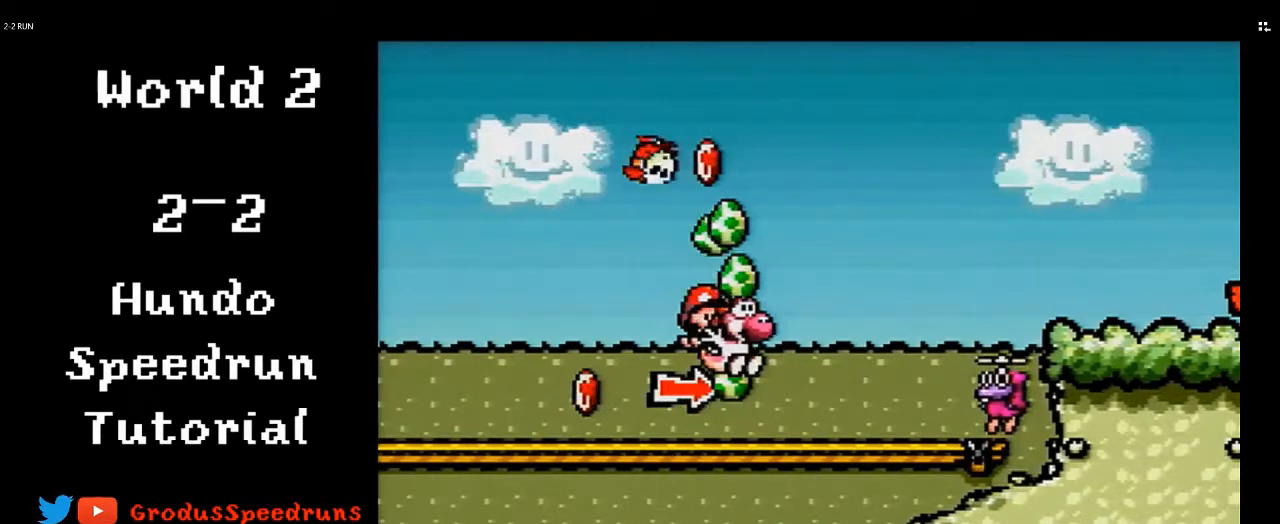
{"buttons": ["DPAD_RIGHT"], "events": []}
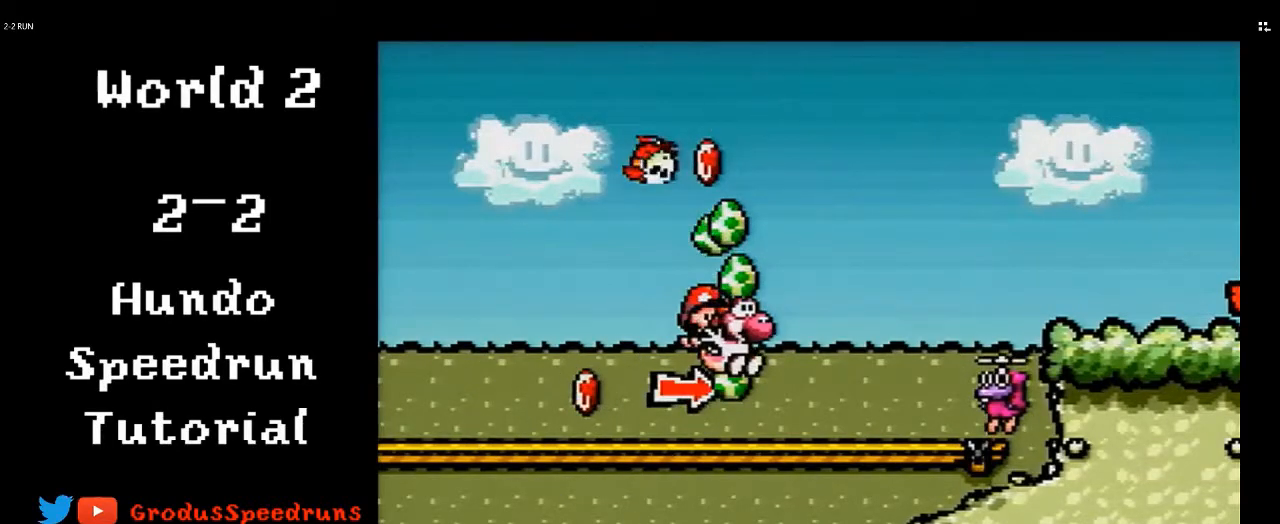
{"buttons": ["DPAD_RIGHT"], "events": []}
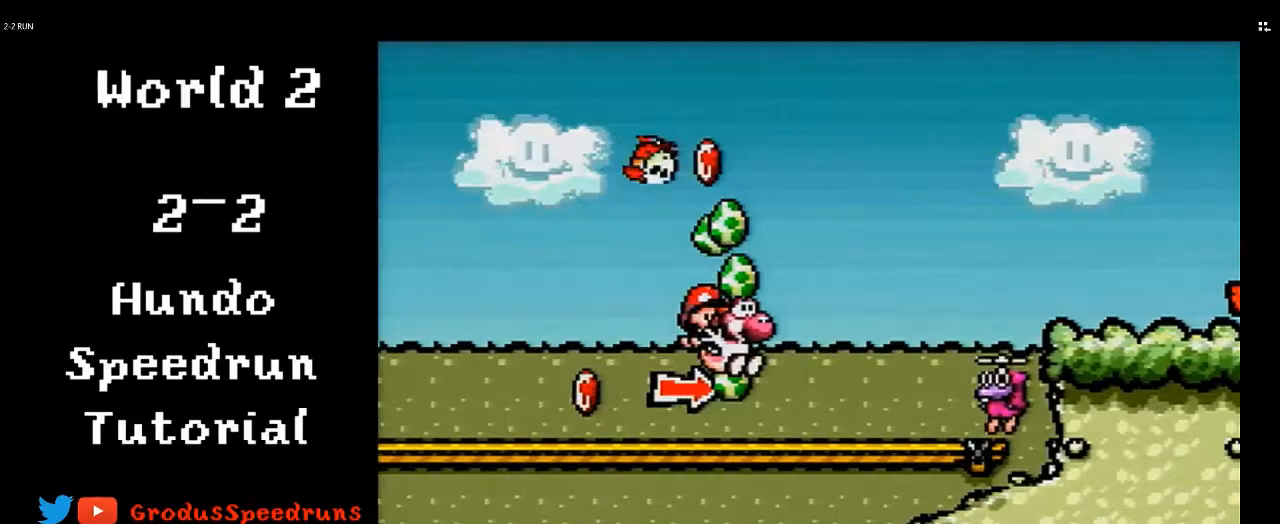
{"buttons": ["DPAD_RIGHT"], "events": []}
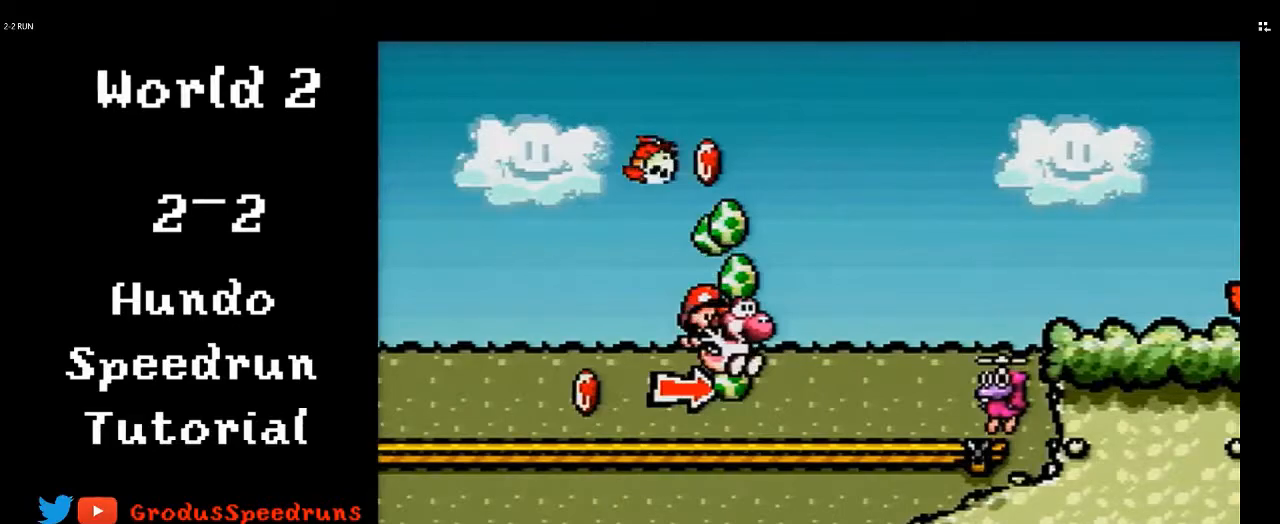
{"buttons": ["DPAD_RIGHT"], "events": []}
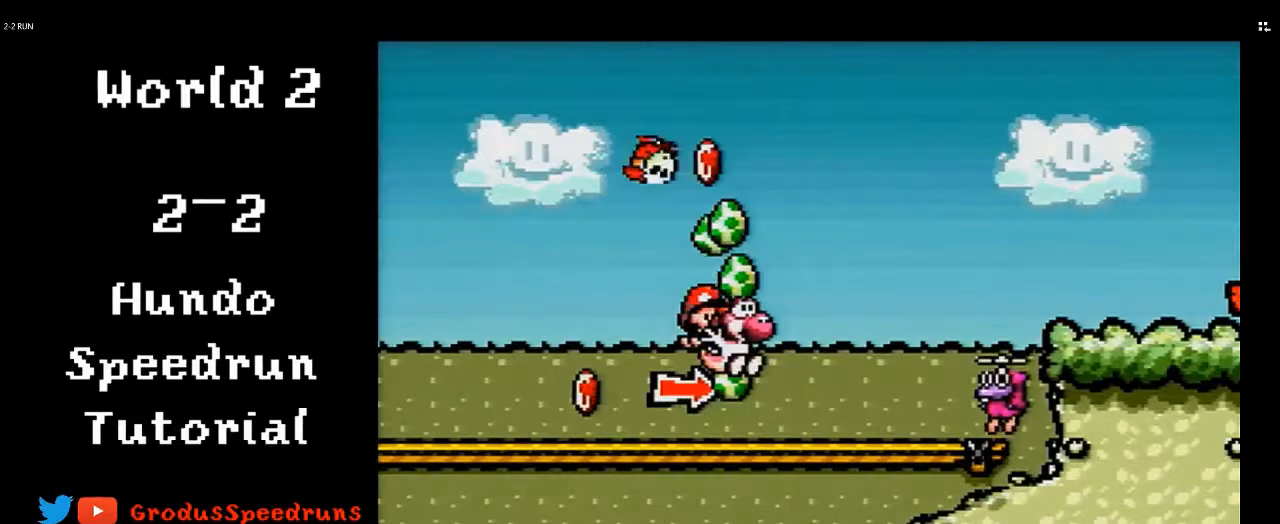
{"buttons": ["DPAD_RIGHT"], "events": []}
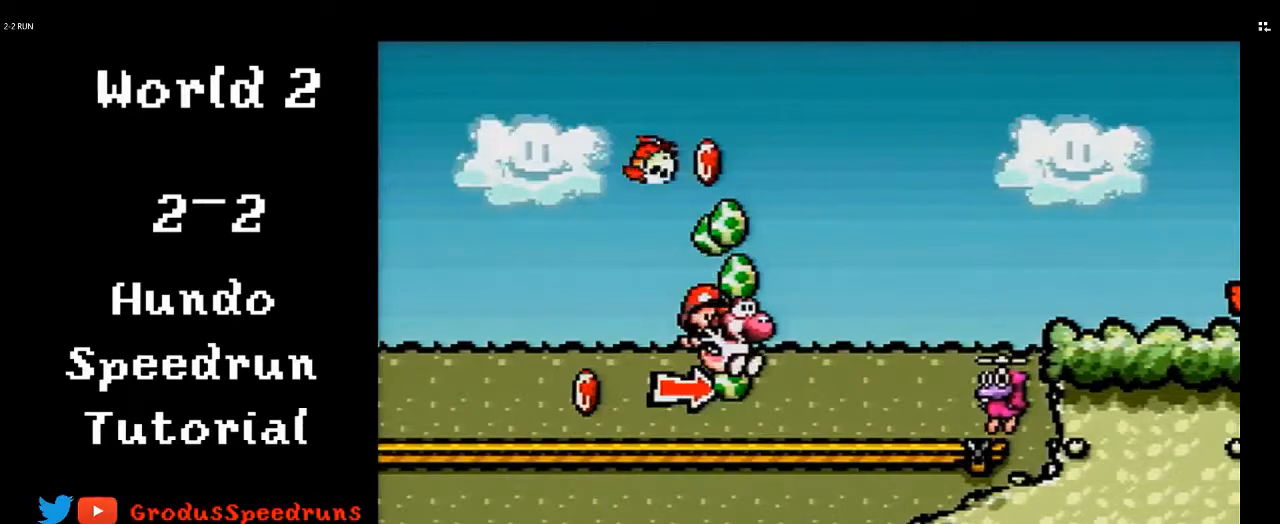
{"buttons": ["B", "DPAD_RIGHT"], "events": [[417, "B", "down"]]}
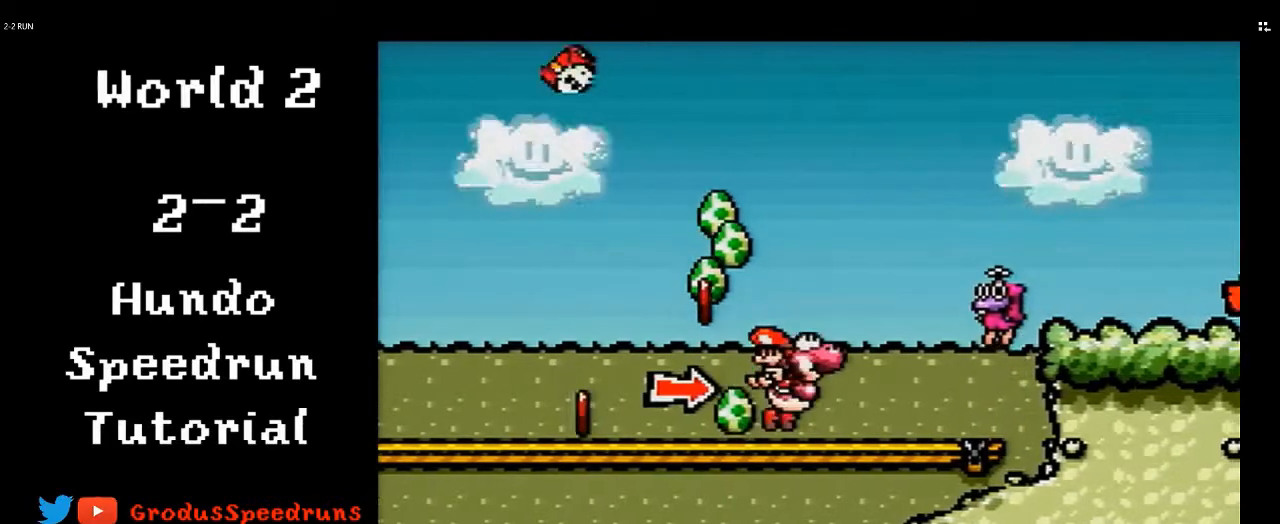
{"buttons": ["B", "DPAD_RIGHT"], "events": []}
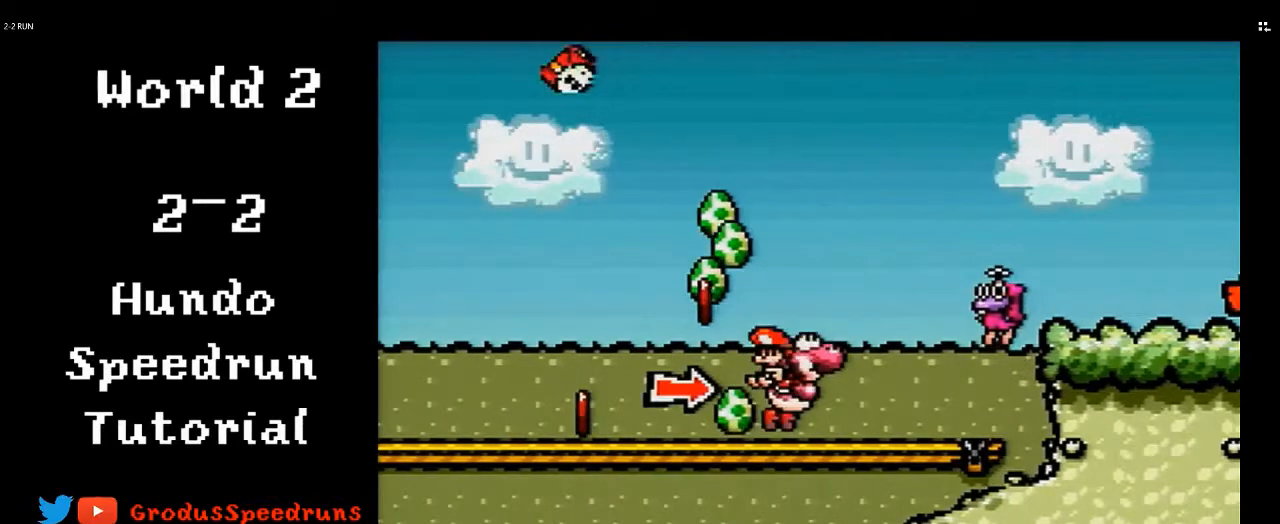
{"buttons": ["B", "DPAD_RIGHT"], "events": []}
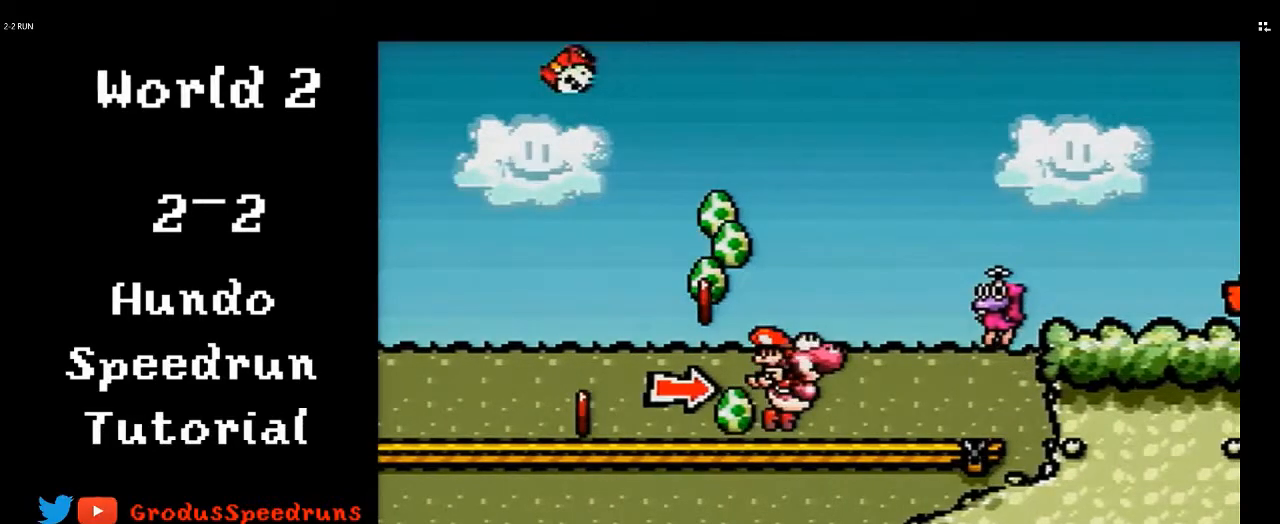
{"buttons": ["B", "DPAD_RIGHT"], "events": []}
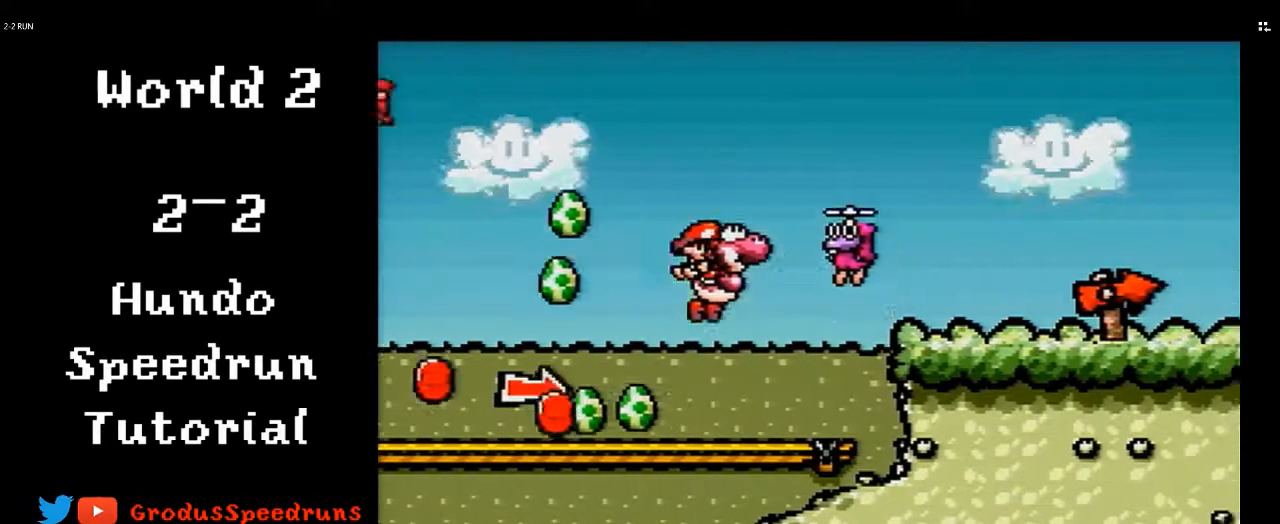
{"buttons": ["B", "Y", "DPAD_RIGHT"], "events": [[67, "Y", "down"]]}
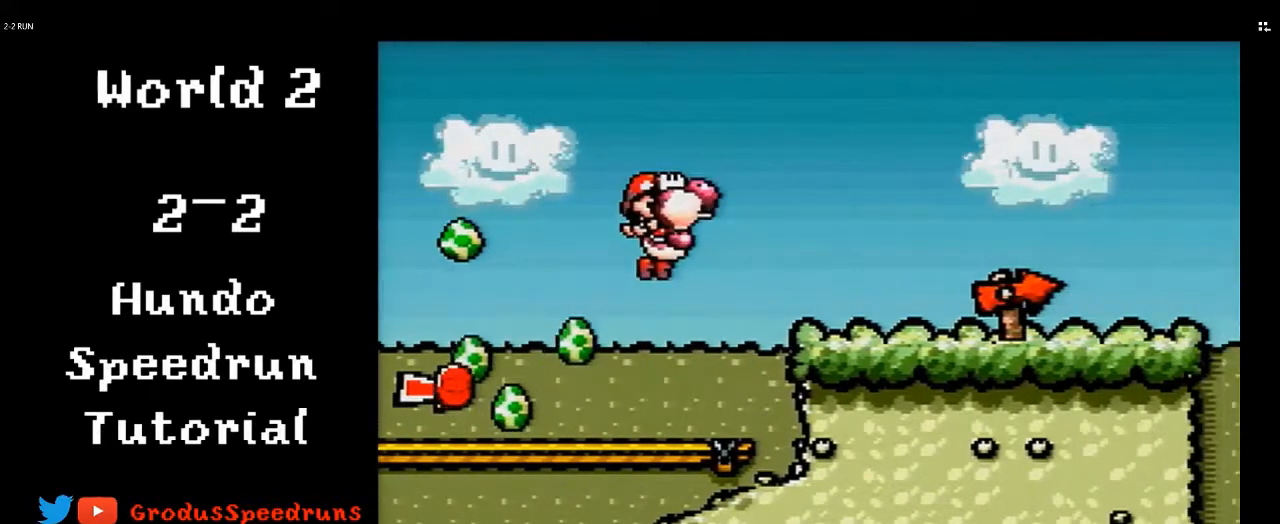
{"buttons": ["B", "Y", "DPAD_RIGHT"], "events": []}
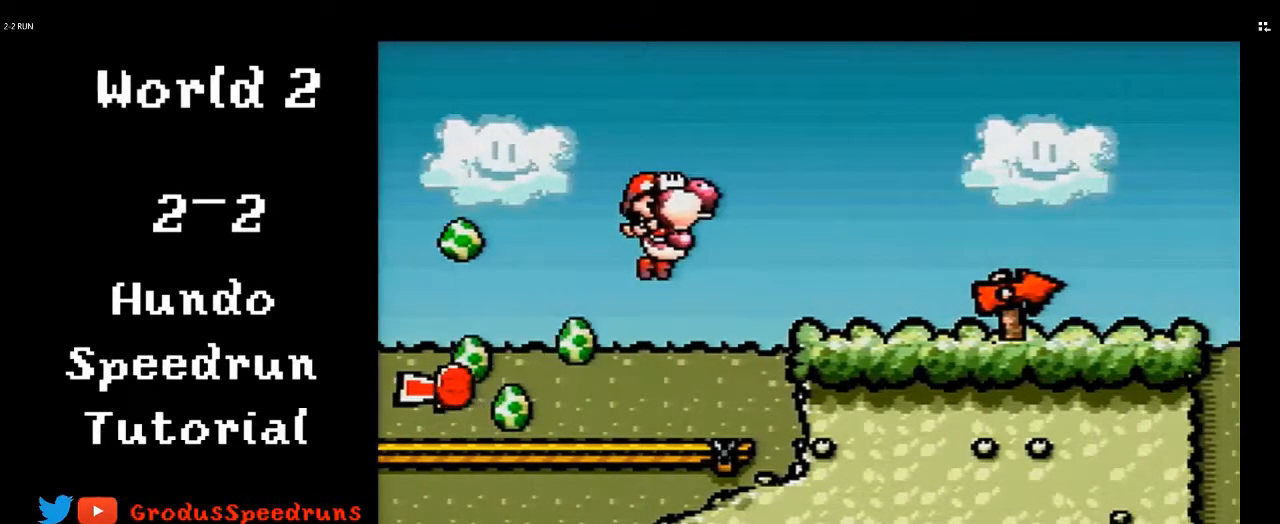
{"buttons": ["B", "Y", "DPAD_RIGHT"], "events": []}
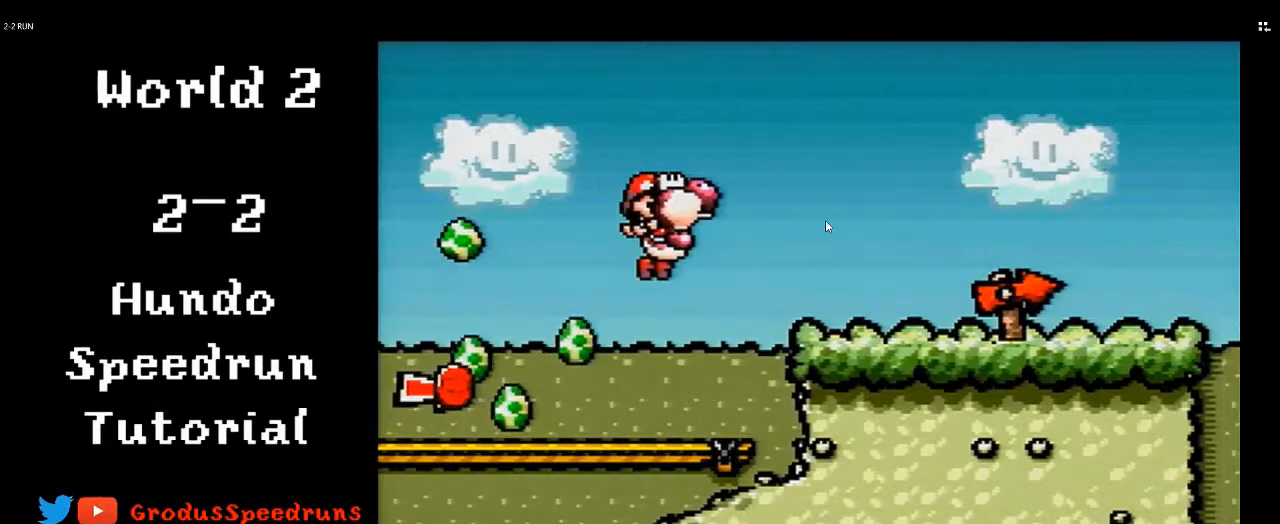
{"buttons": ["B", "Y", "DPAD_RIGHT"], "events": []}
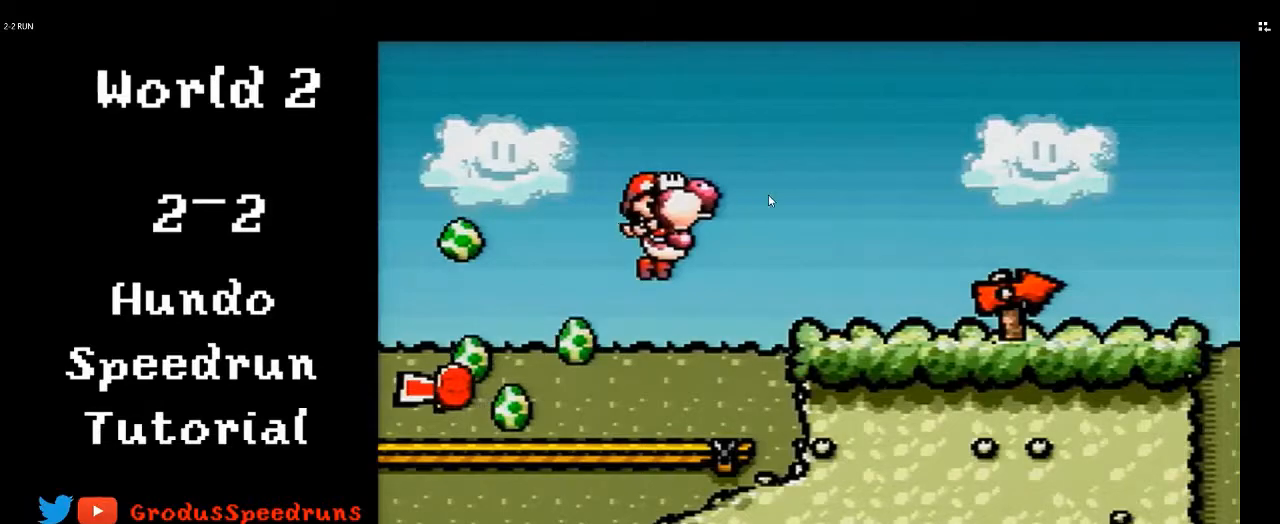
{"buttons": ["B", "Y", "DPAD_RIGHT"], "events": []}
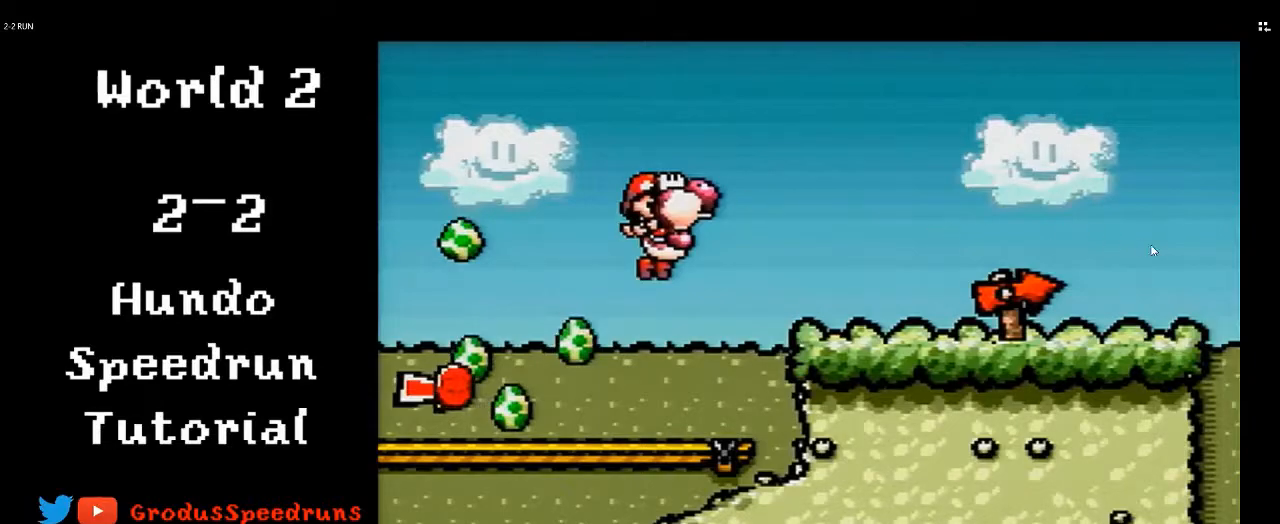
{"buttons": ["B", "Y", "DPAD_RIGHT"], "events": []}
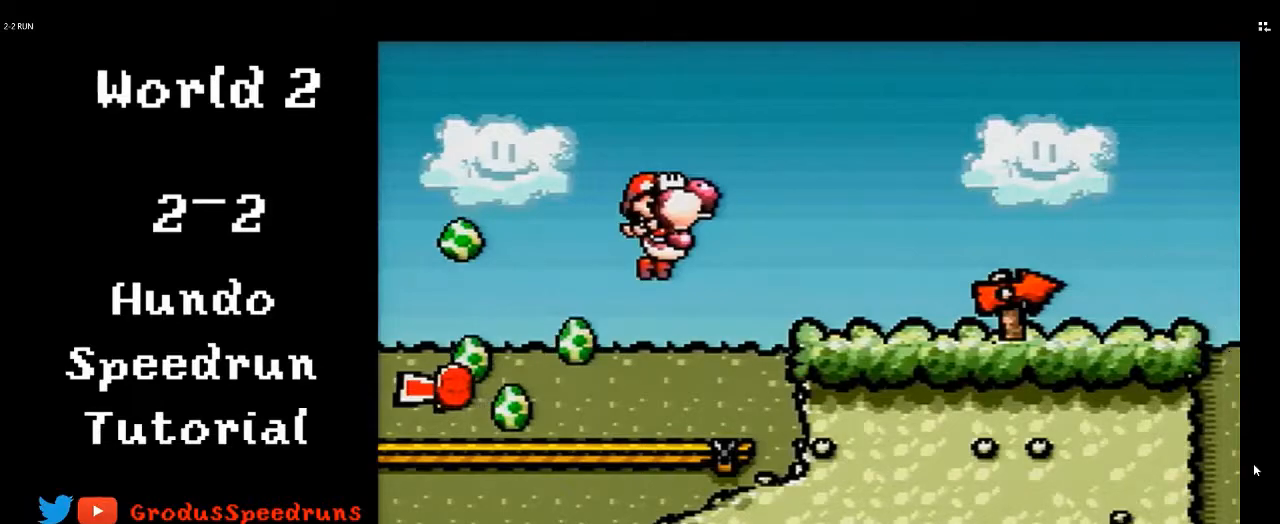
{"buttons": ["B", "Y", "DPAD_RIGHT"], "events": []}
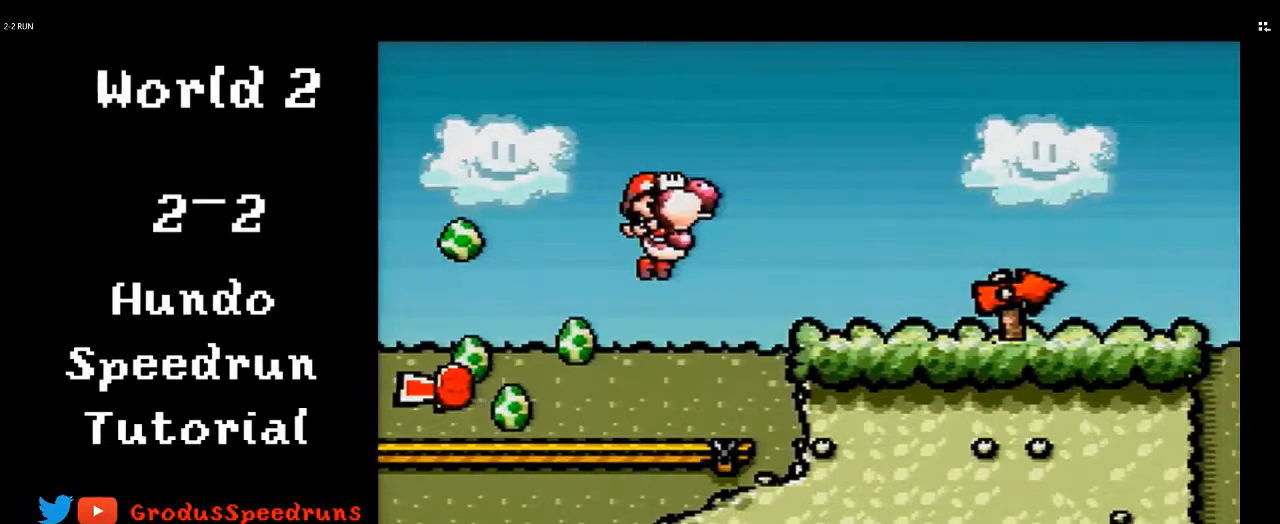
{"buttons": ["B", "Y", "DPAD_RIGHT"], "events": []}
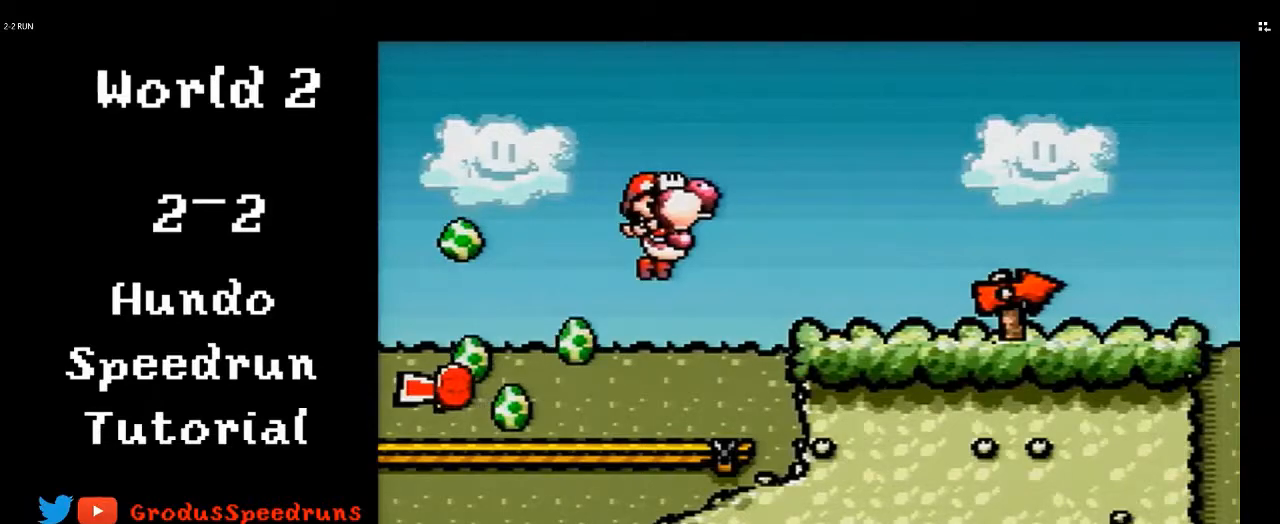
{"buttons": ["B", "Y", "DPAD_RIGHT"], "events": []}
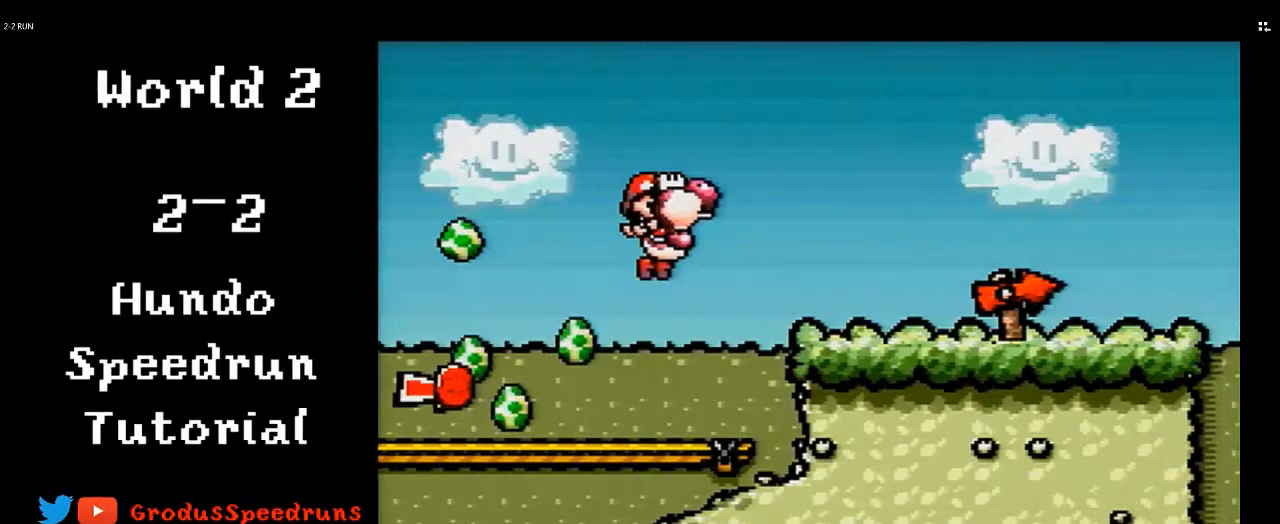
{"buttons": ["B", "Y", "DPAD_RIGHT"], "events": []}
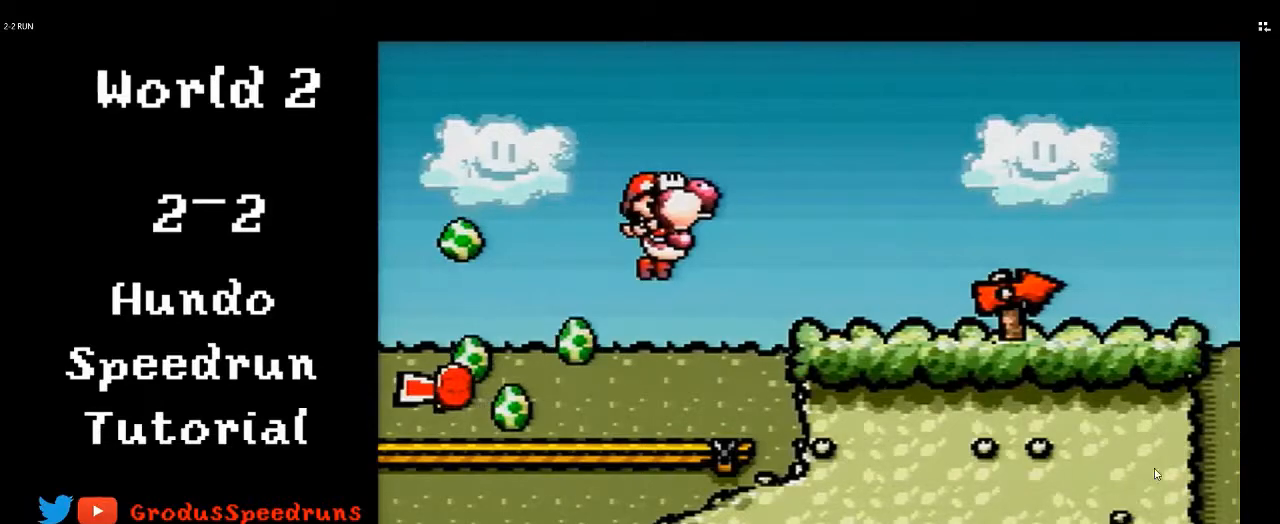
{"buttons": ["B", "Y", "DPAD_RIGHT"], "events": []}
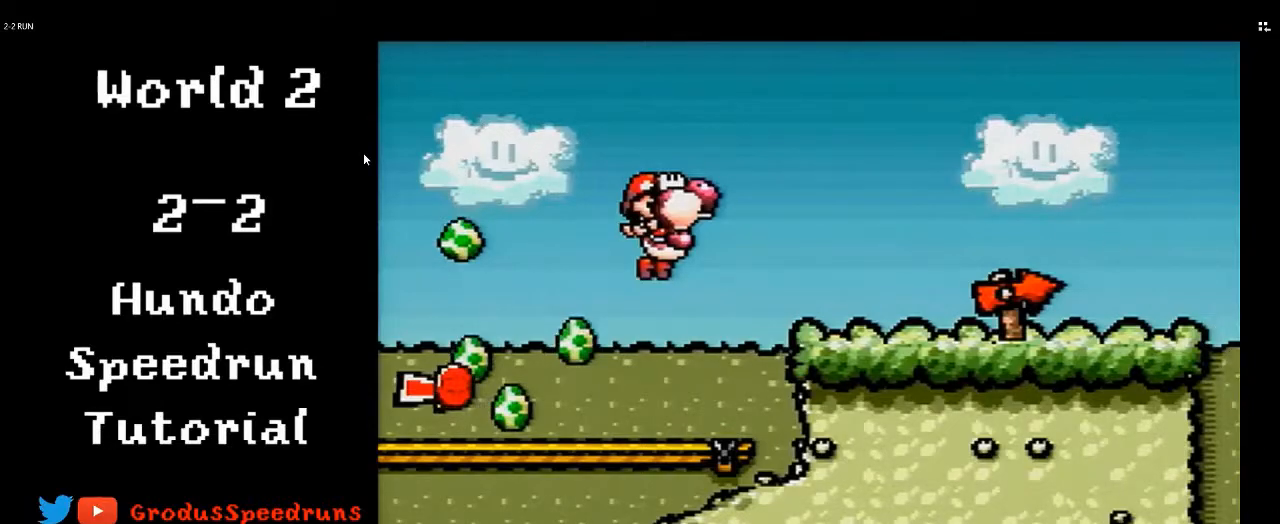
{"buttons": ["B", "Y", "DPAD_RIGHT"], "events": []}
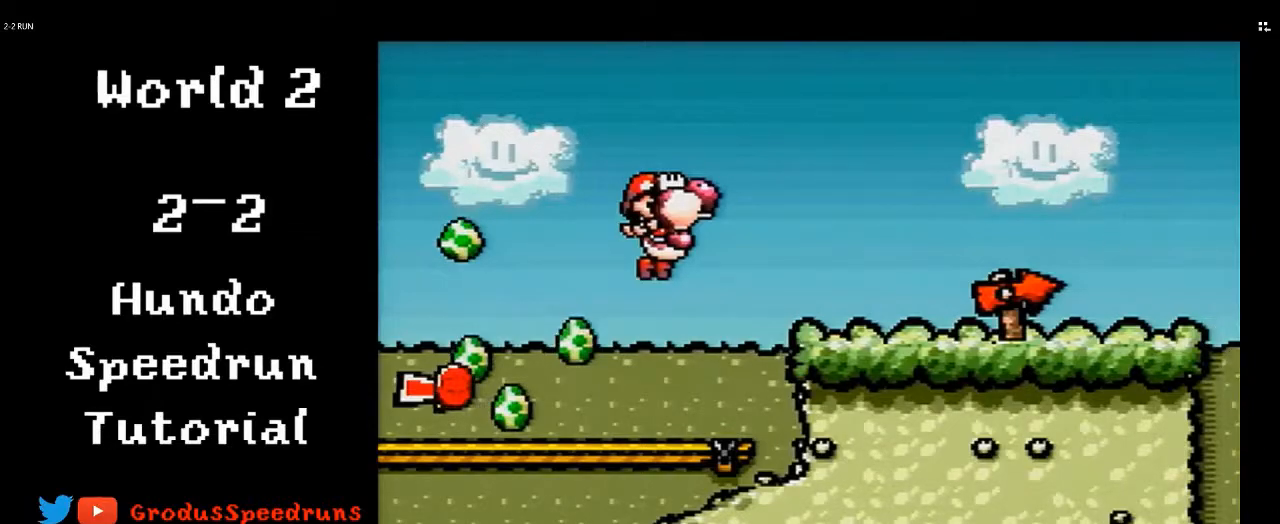
{"buttons": ["B", "Y", "DPAD_RIGHT"], "events": []}
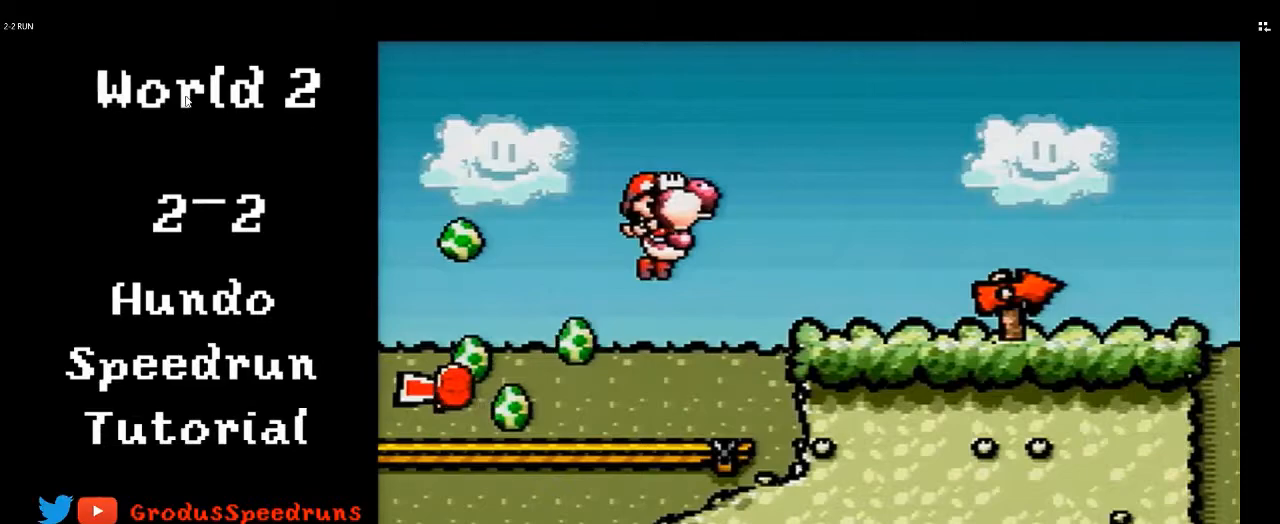
{"buttons": ["B", "Y", "DPAD_RIGHT"], "events": []}
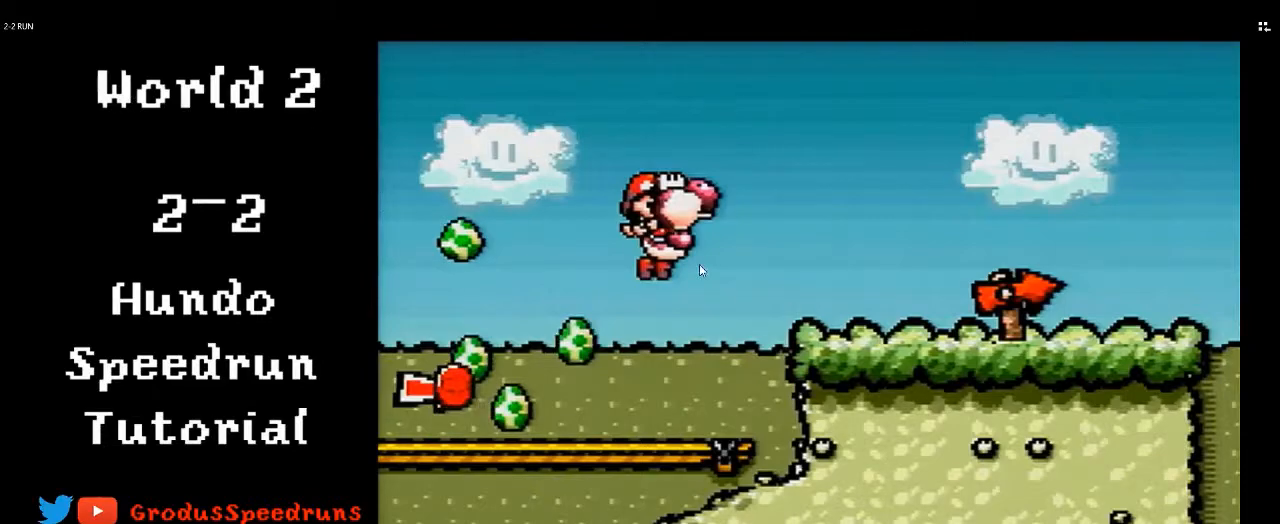
{"buttons": ["B", "Y", "DPAD_RIGHT"], "events": []}
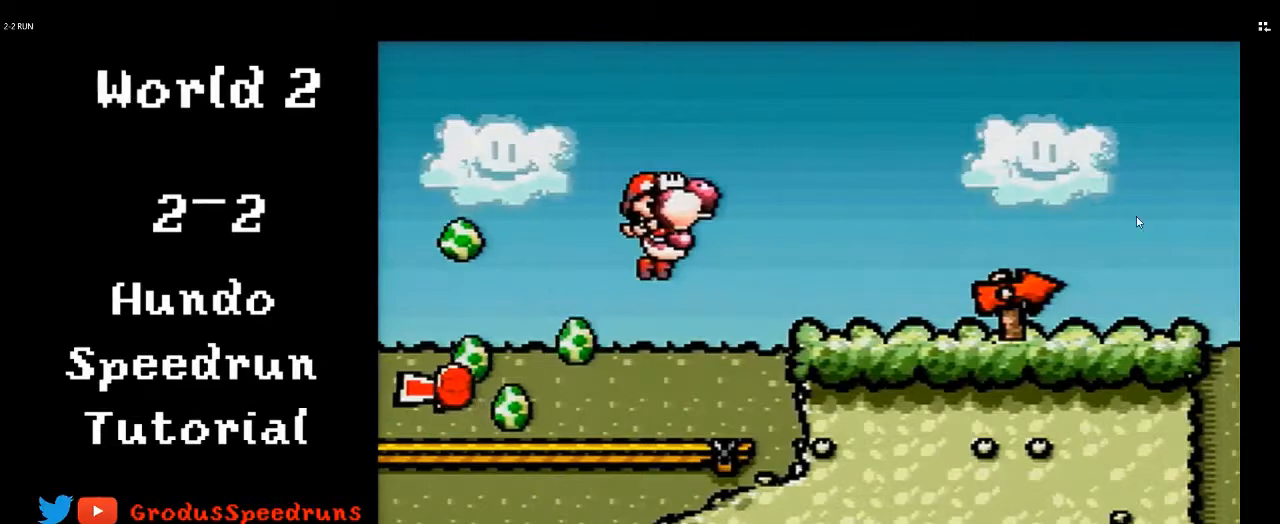
{"buttons": ["B", "Y", "DPAD_RIGHT"], "events": []}
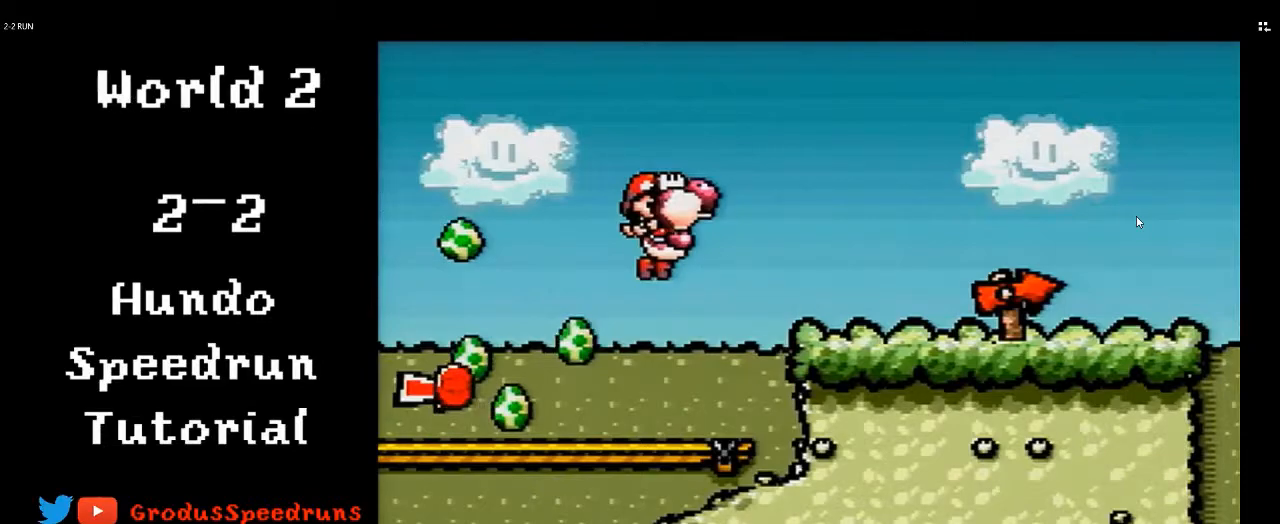
{"buttons": ["B", "Y", "DPAD_RIGHT"], "events": []}
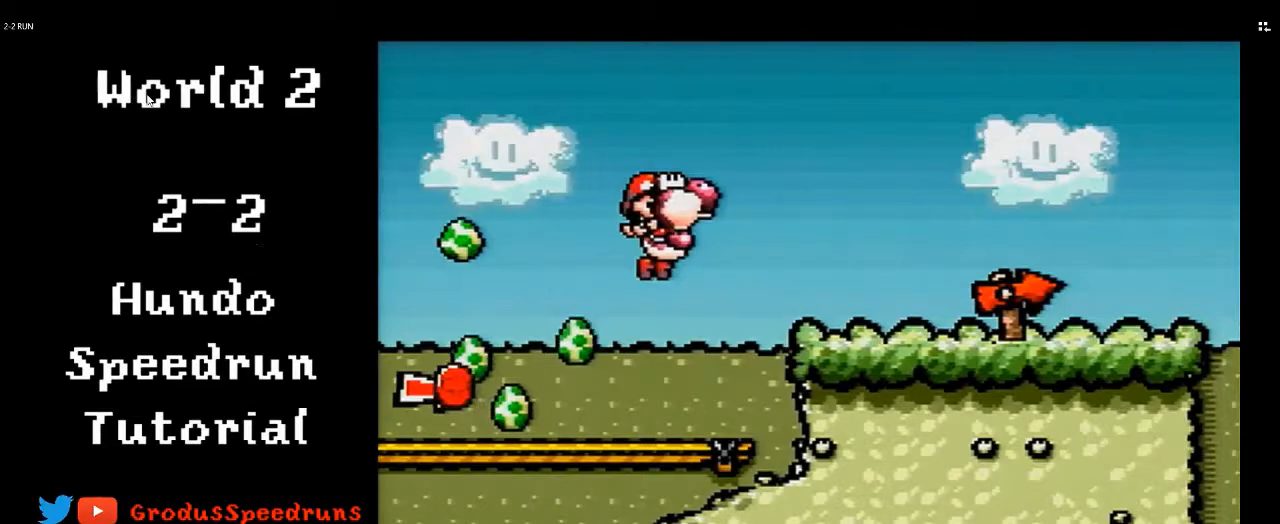
{"buttons": ["B", "Y", "DPAD_RIGHT"], "events": []}
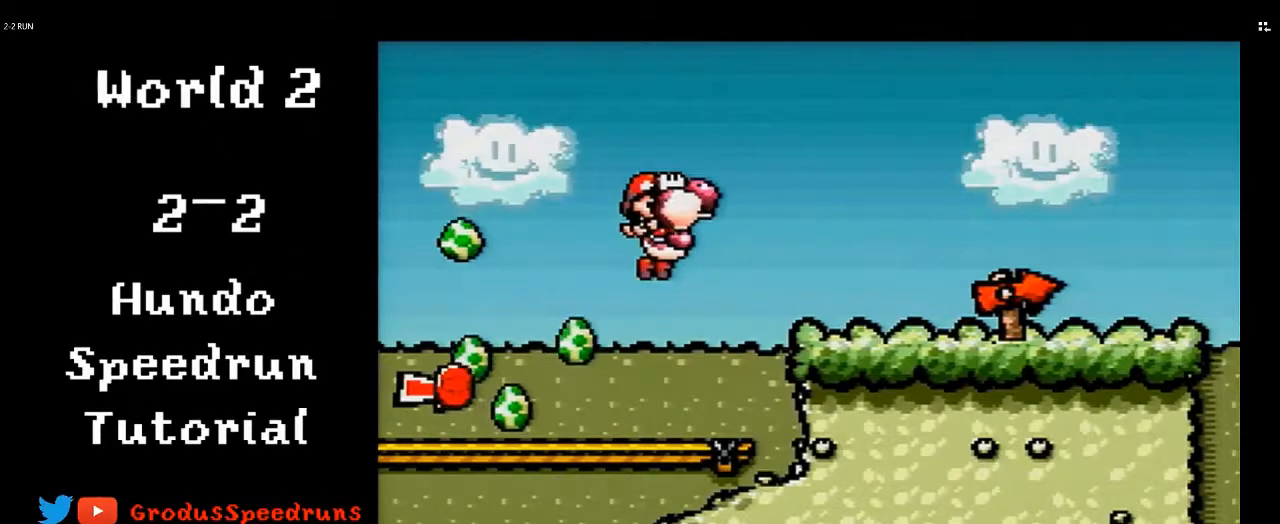
{"buttons": ["B", "Y", "DPAD_RIGHT"], "events": []}